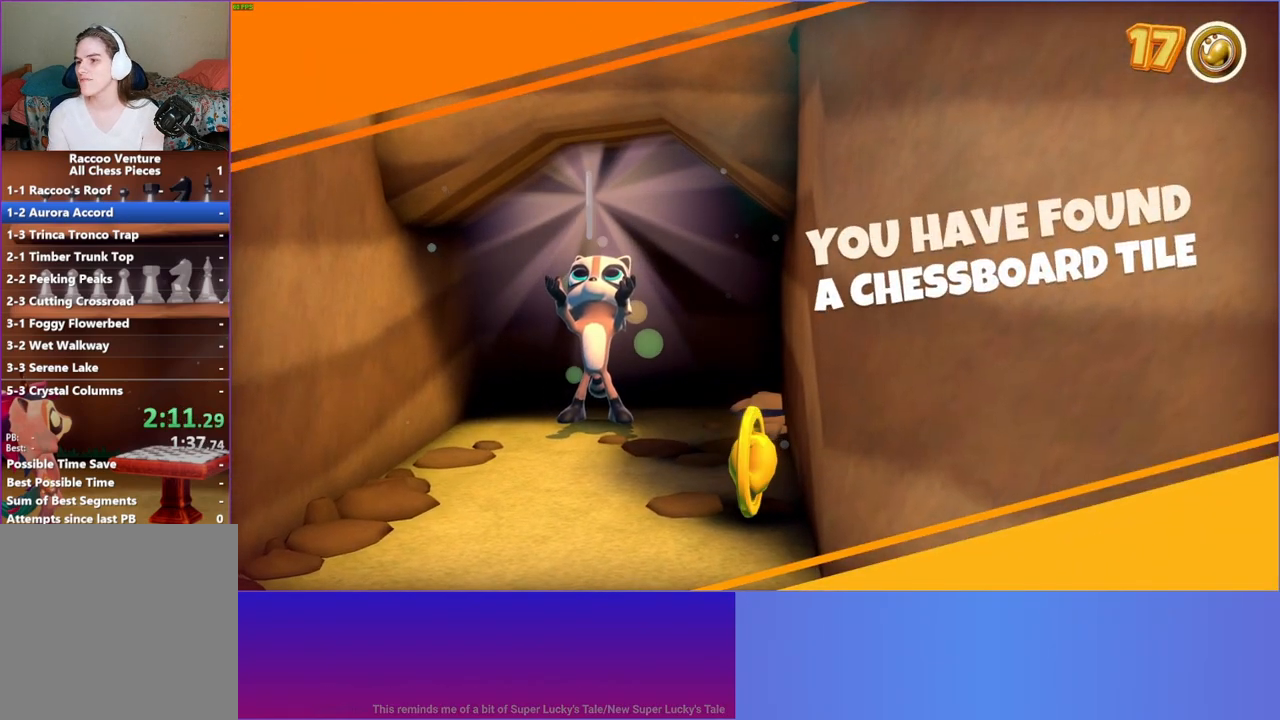
Gameplay with a controller (Xbox layout); each line is a JSON object with the inputs held at the frame after it. "events" lists button and stick changes between this image and that frame as [ms after this image, input, new state], when the widget could be followed in between. Not read: L3 R3.
{"buttons": [], "left_stick": "down", "right_stick": "center", "events": [[133, "left_stick", "down"]]}
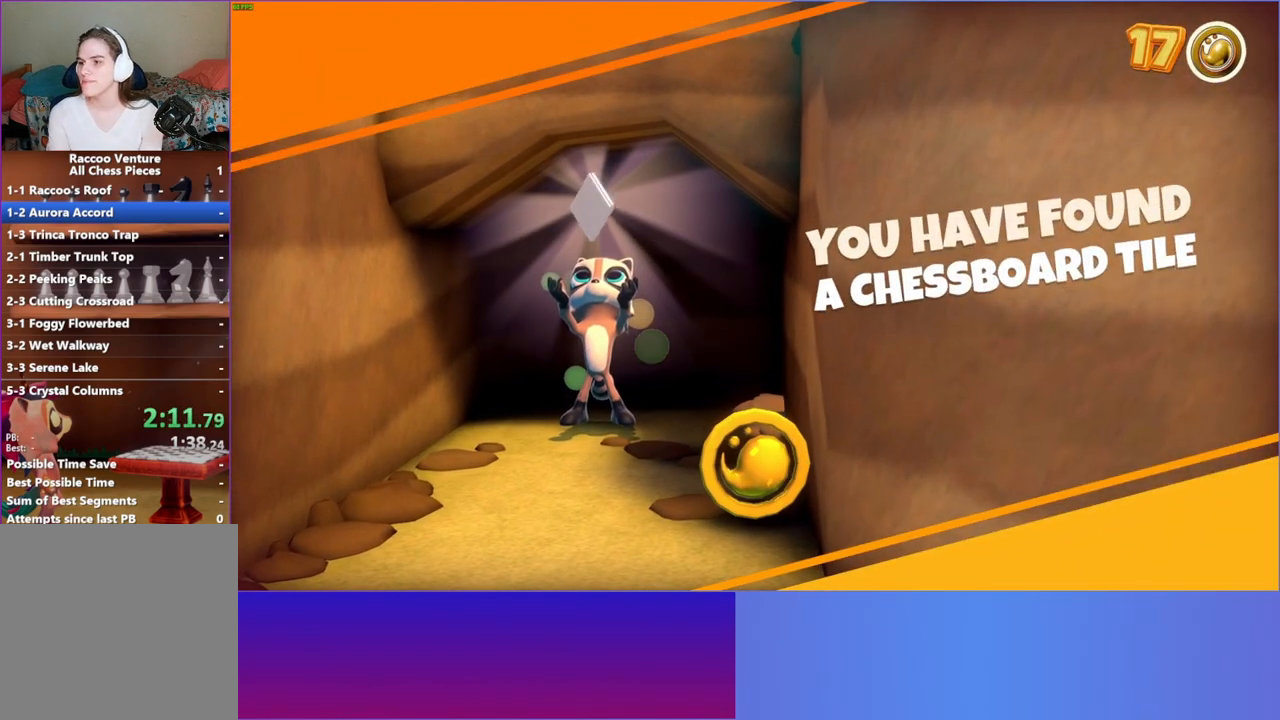
{"buttons": [], "left_stick": "down", "right_stick": "center", "events": []}
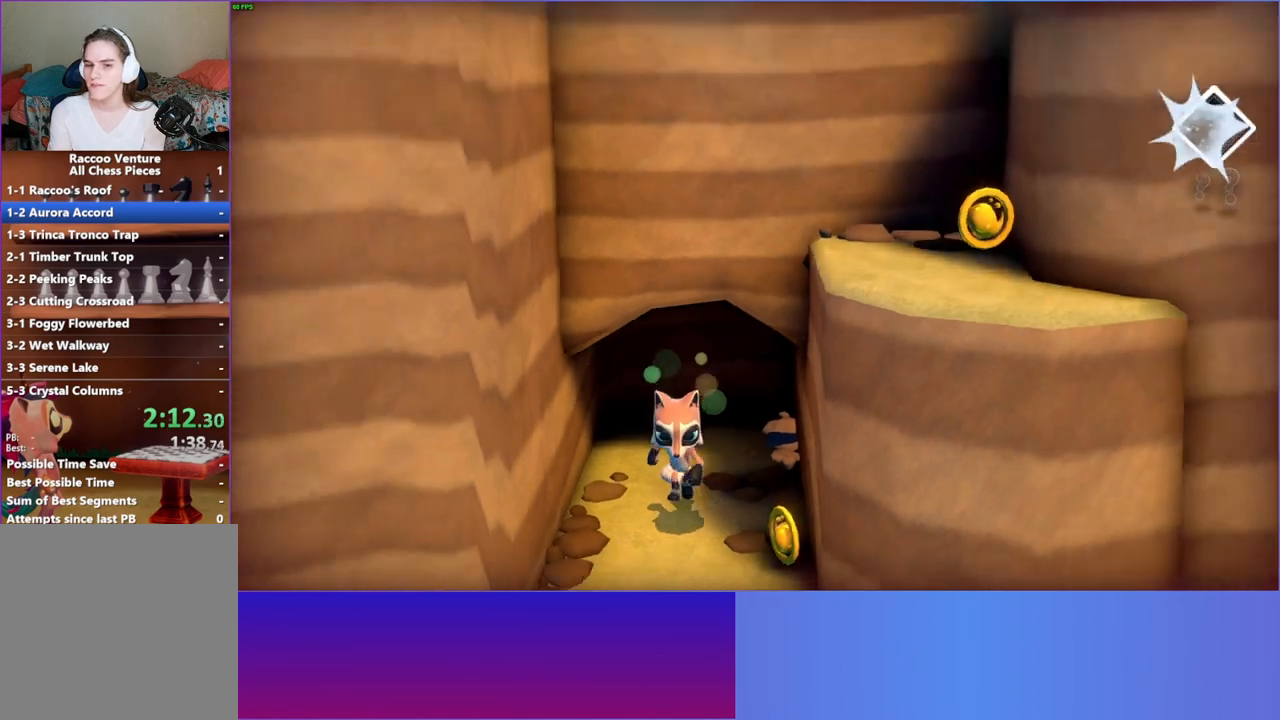
{"buttons": ["A"], "left_stick": "up-right", "right_stick": "center", "events": [[217, "A", "down"], [250, "left_stick", "up-right"]]}
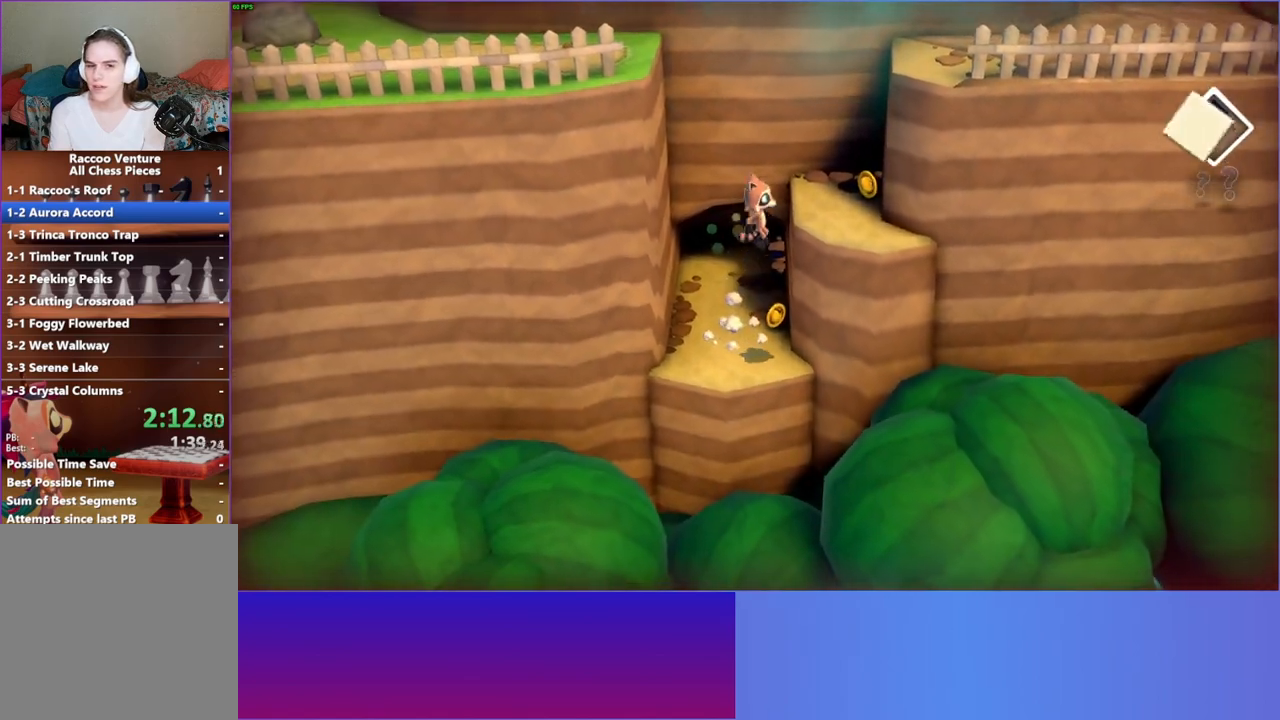
{"buttons": ["A"], "left_stick": "up-right", "right_stick": "center", "events": [[117, "A", "up"], [350, "A", "down"]]}
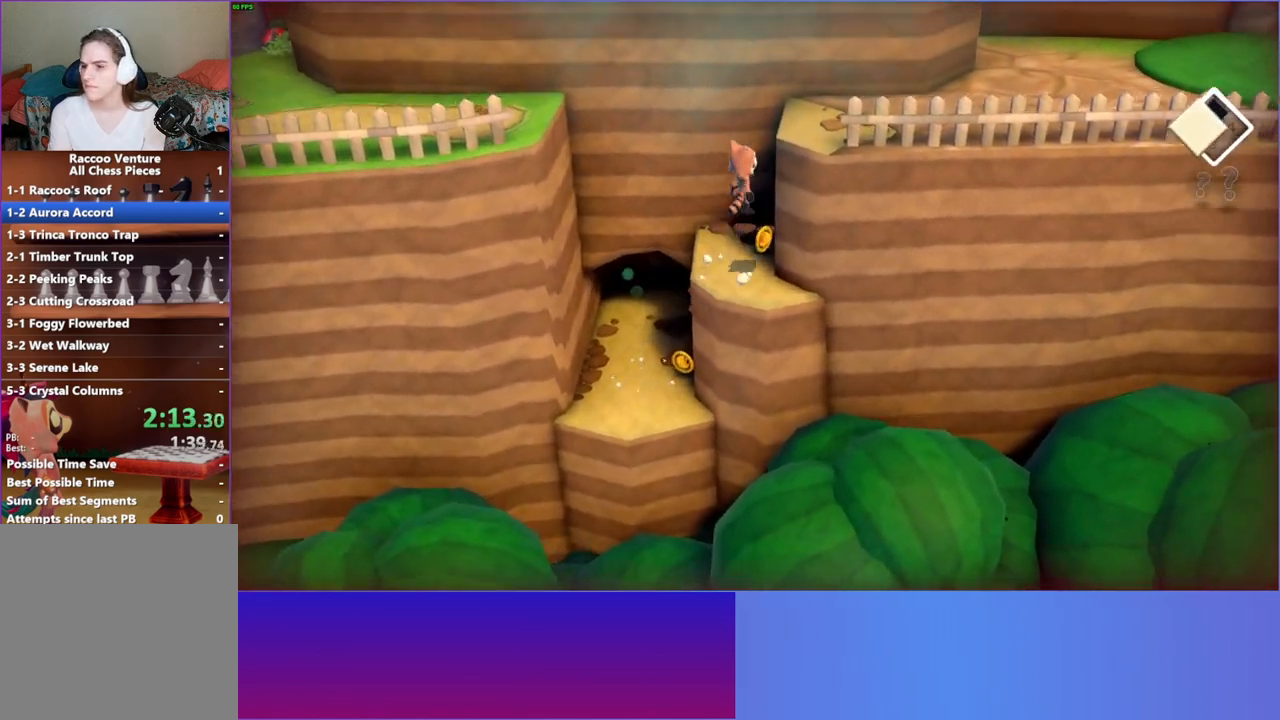
{"buttons": [], "left_stick": "right", "right_stick": "center", "events": [[150, "left_stick", "right"], [200, "A", "up"], [317, "Y", "down"], [450, "Y", "up"]]}
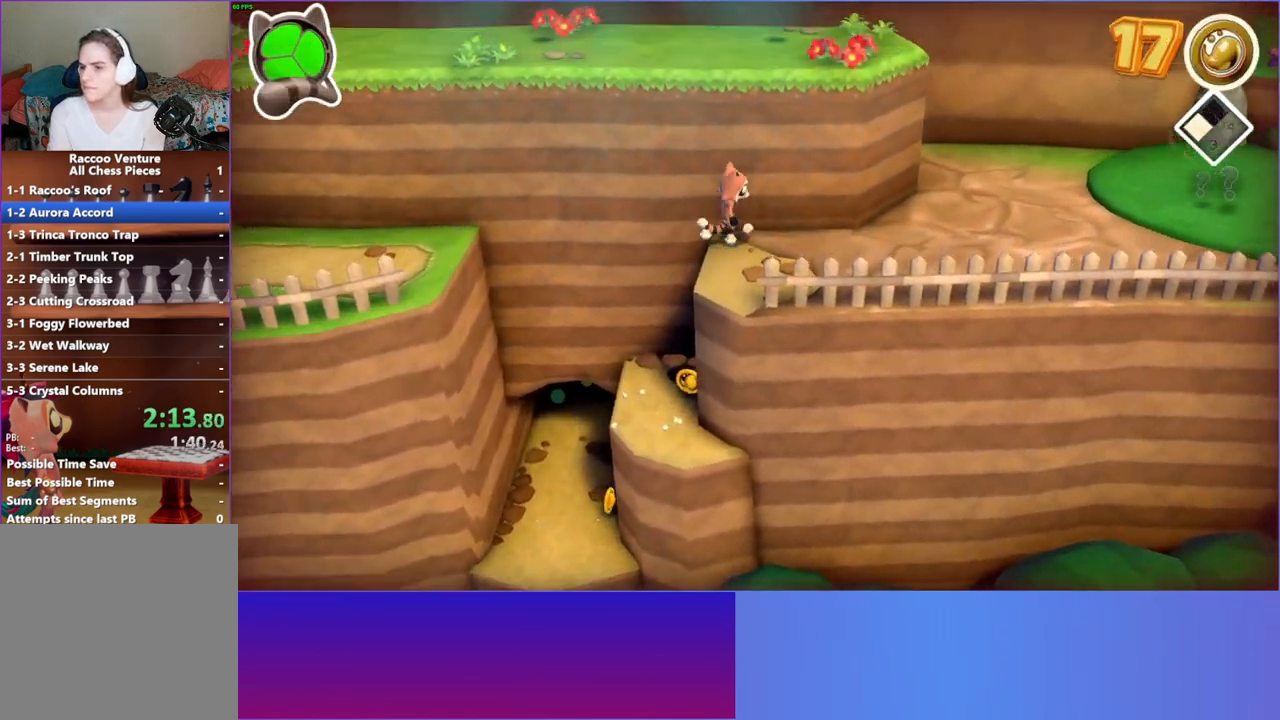
{"buttons": [], "left_stick": "right", "right_stick": "center", "events": []}
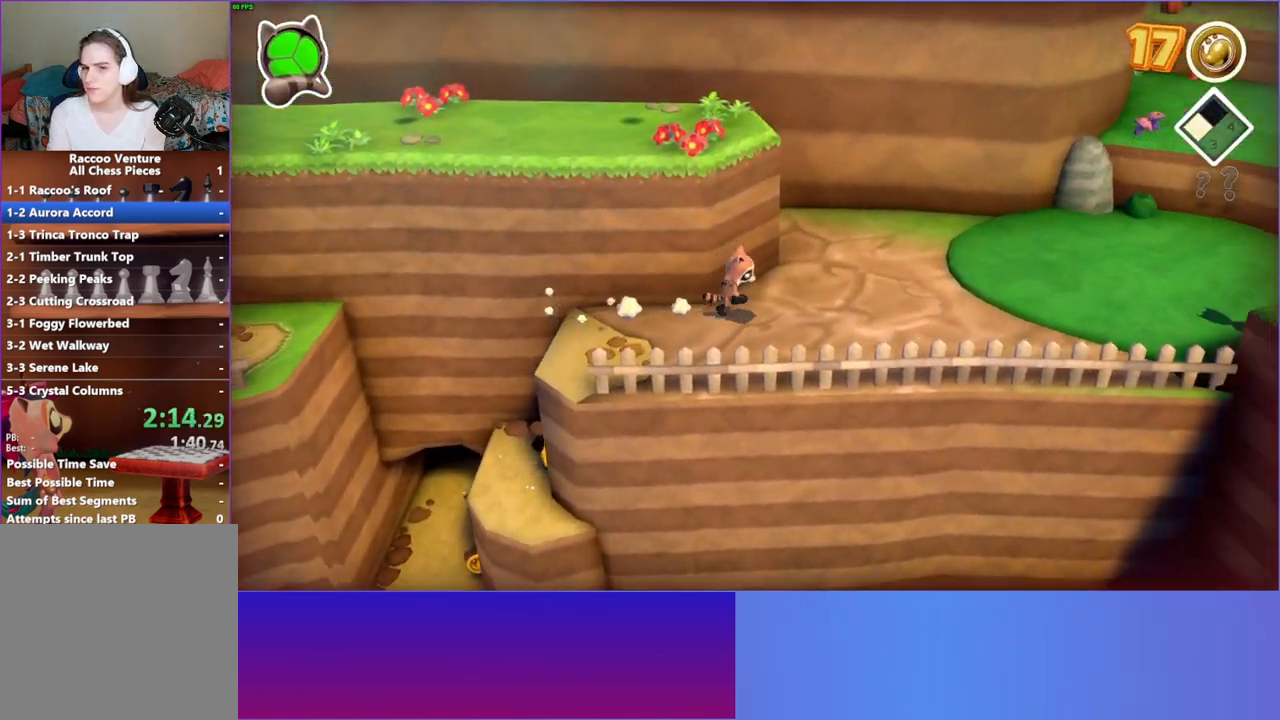
{"buttons": [], "left_stick": "up-right", "right_stick": "center", "events": [[67, "left_stick", "up-right"]]}
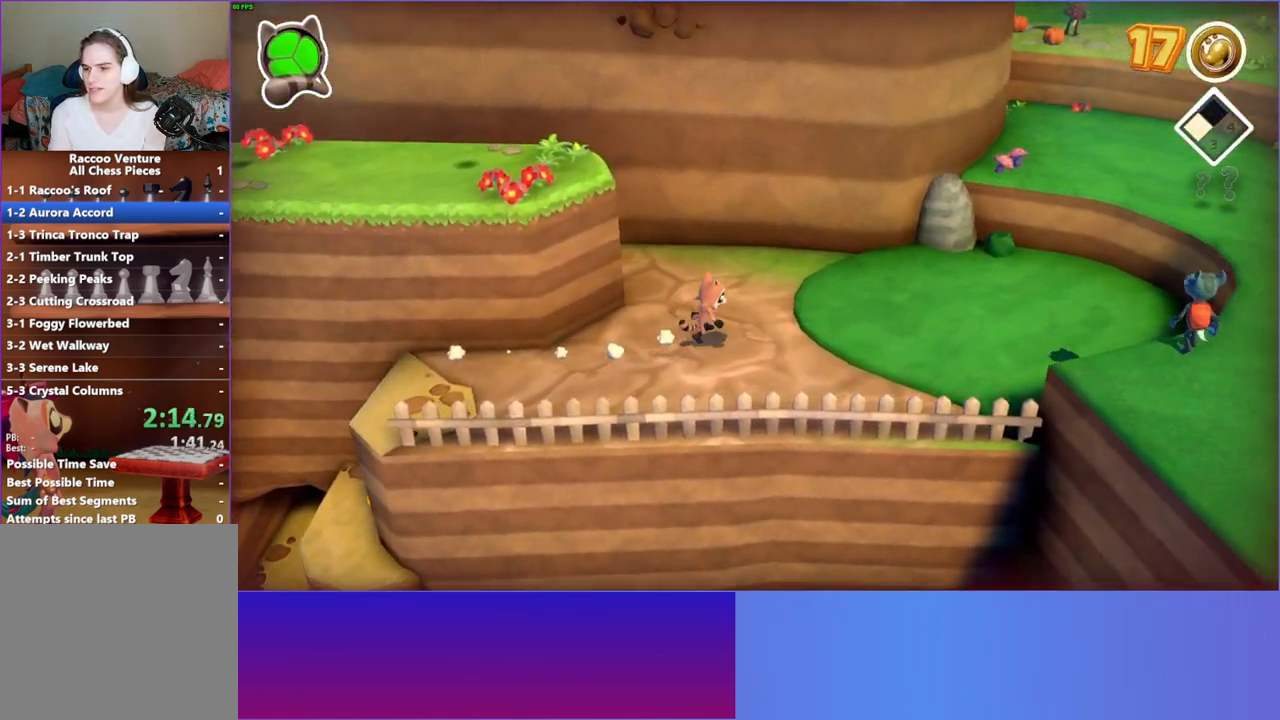
{"buttons": [], "left_stick": "up-right", "right_stick": "center", "events": [[33, "Y", "down"], [133, "Y", "up"]]}
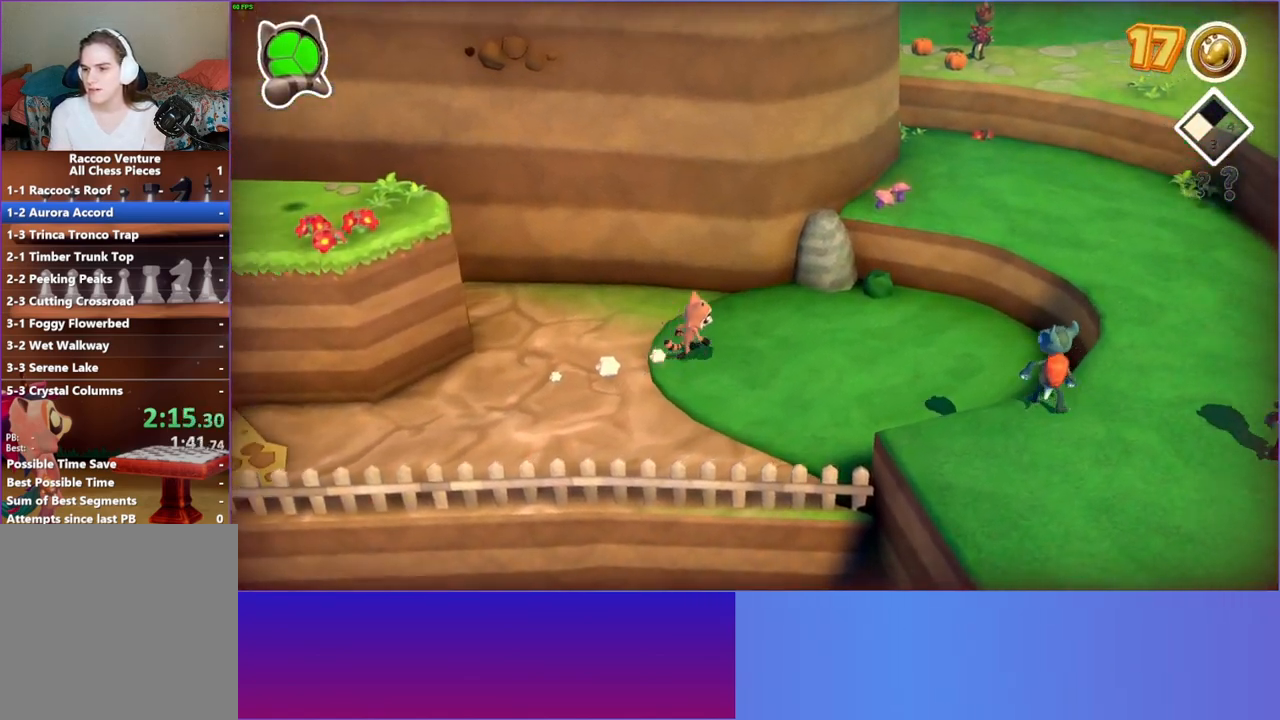
{"buttons": [], "left_stick": "up-right", "right_stick": "center", "events": []}
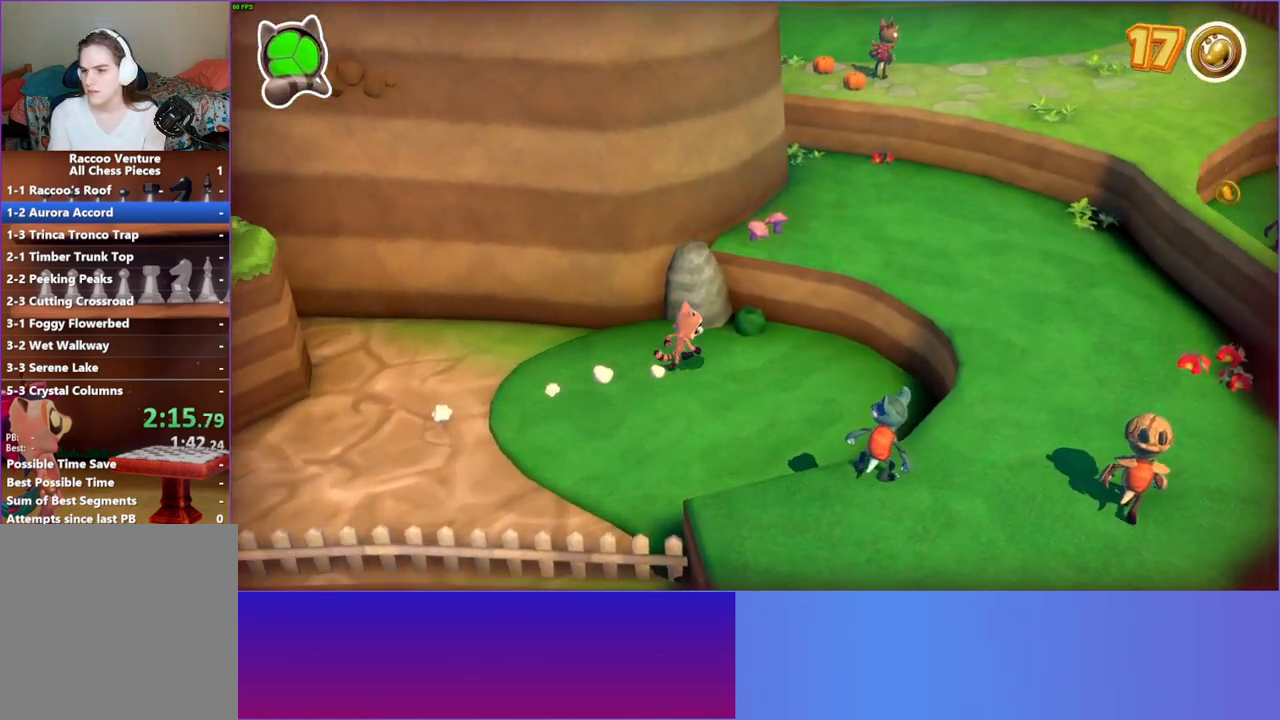
{"buttons": [], "left_stick": "up-right", "right_stick": "center", "events": [[33, "A", "down"], [483, "A", "up"]]}
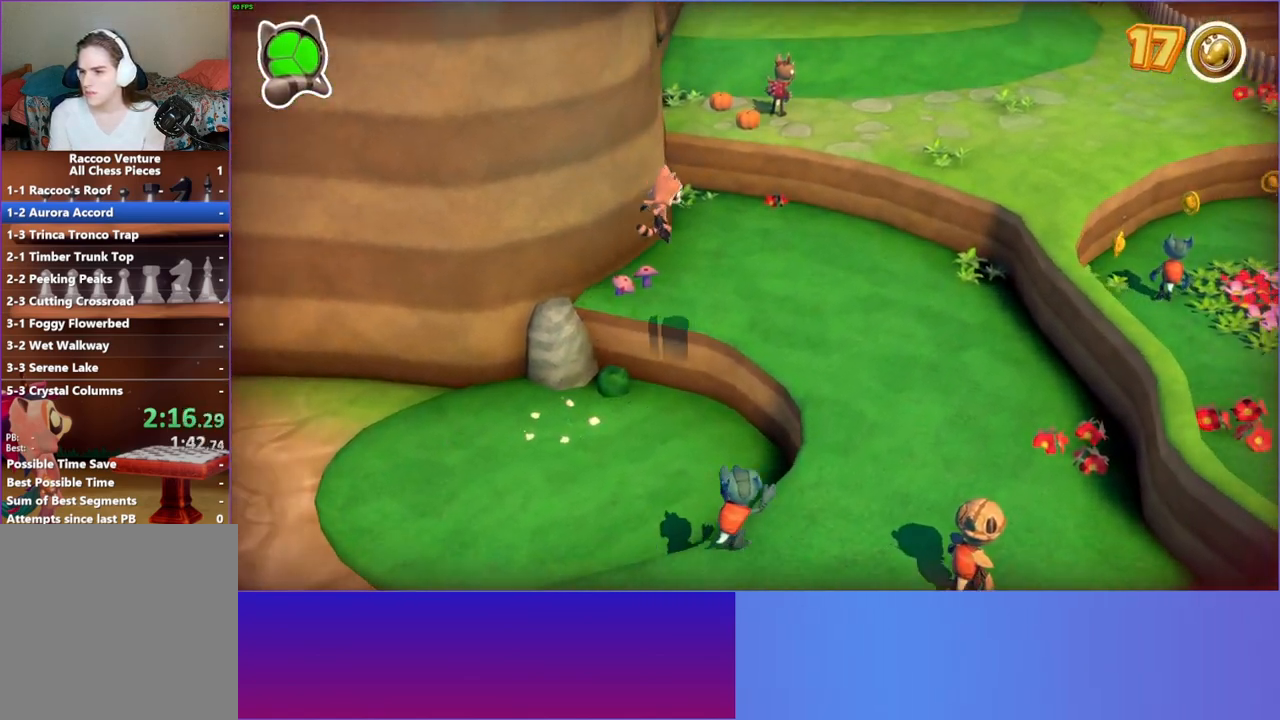
{"buttons": [], "left_stick": "up-right", "right_stick": "center", "events": []}
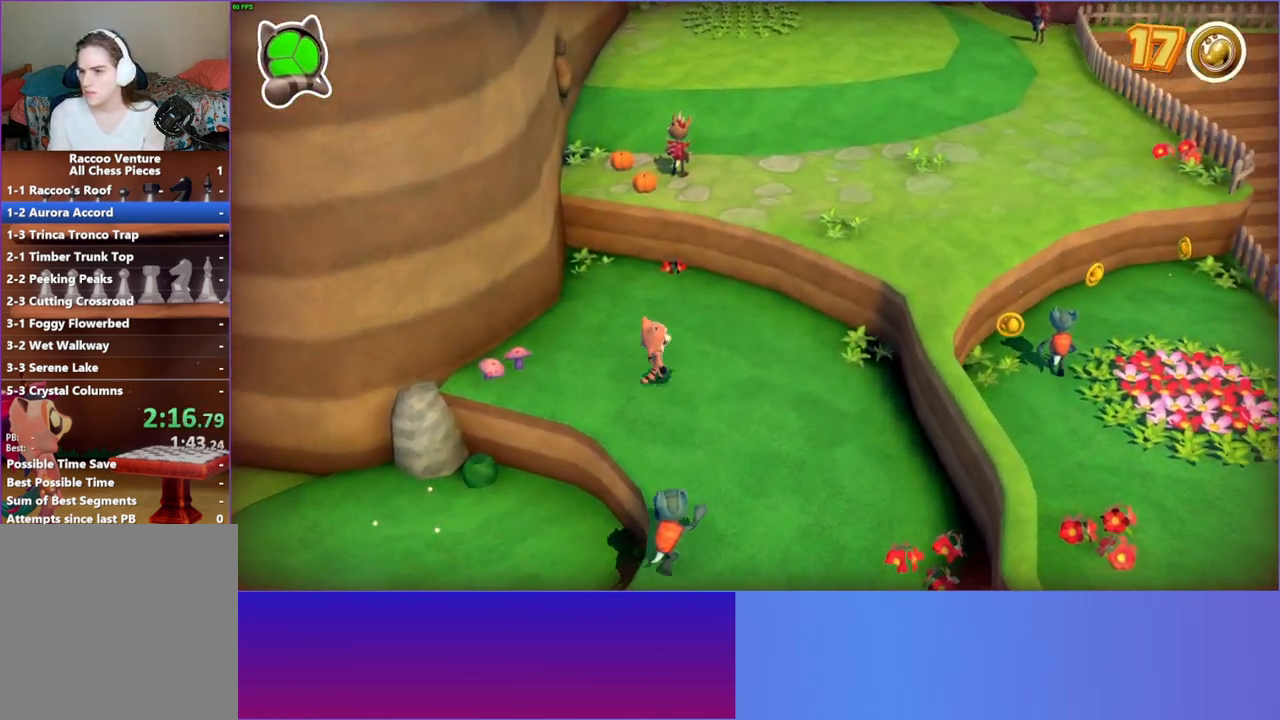
{"buttons": ["A"], "left_stick": "up-right", "right_stick": "center", "events": [[317, "A", "down"]]}
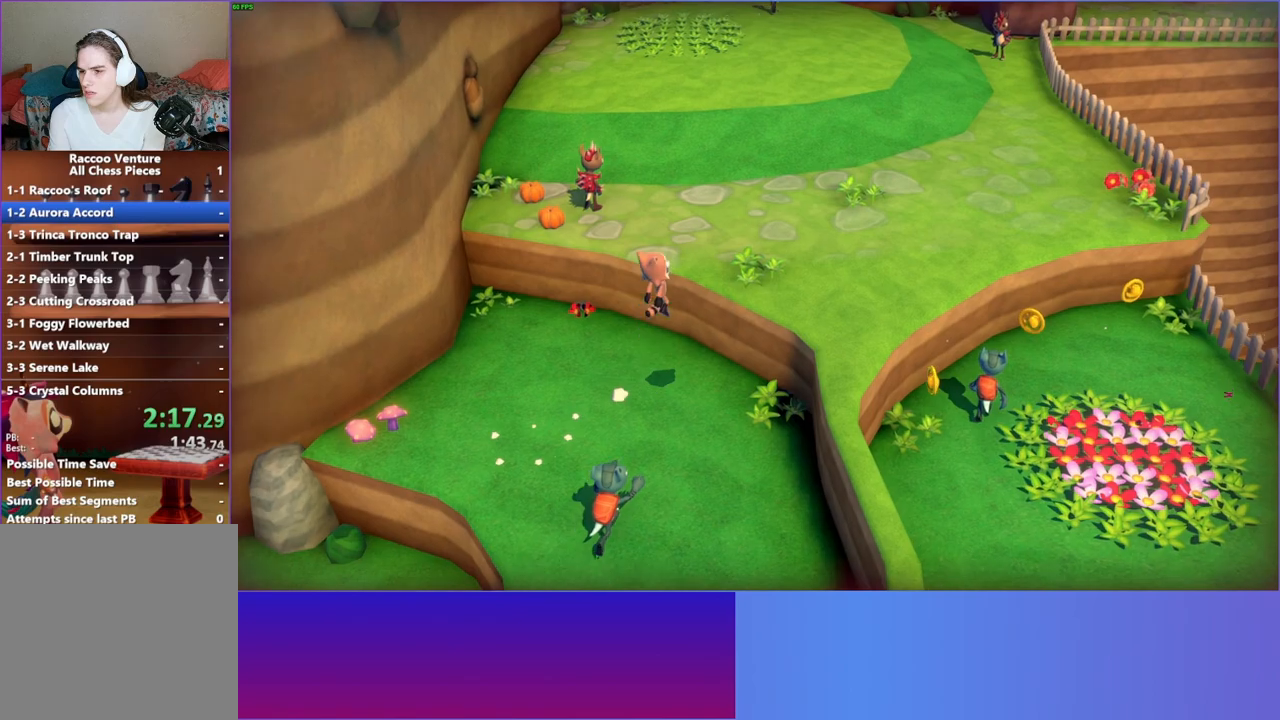
{"buttons": [], "left_stick": "up-right", "right_stick": "center", "events": [[83, "A", "up"], [217, "Y", "down"], [350, "Y", "up"]]}
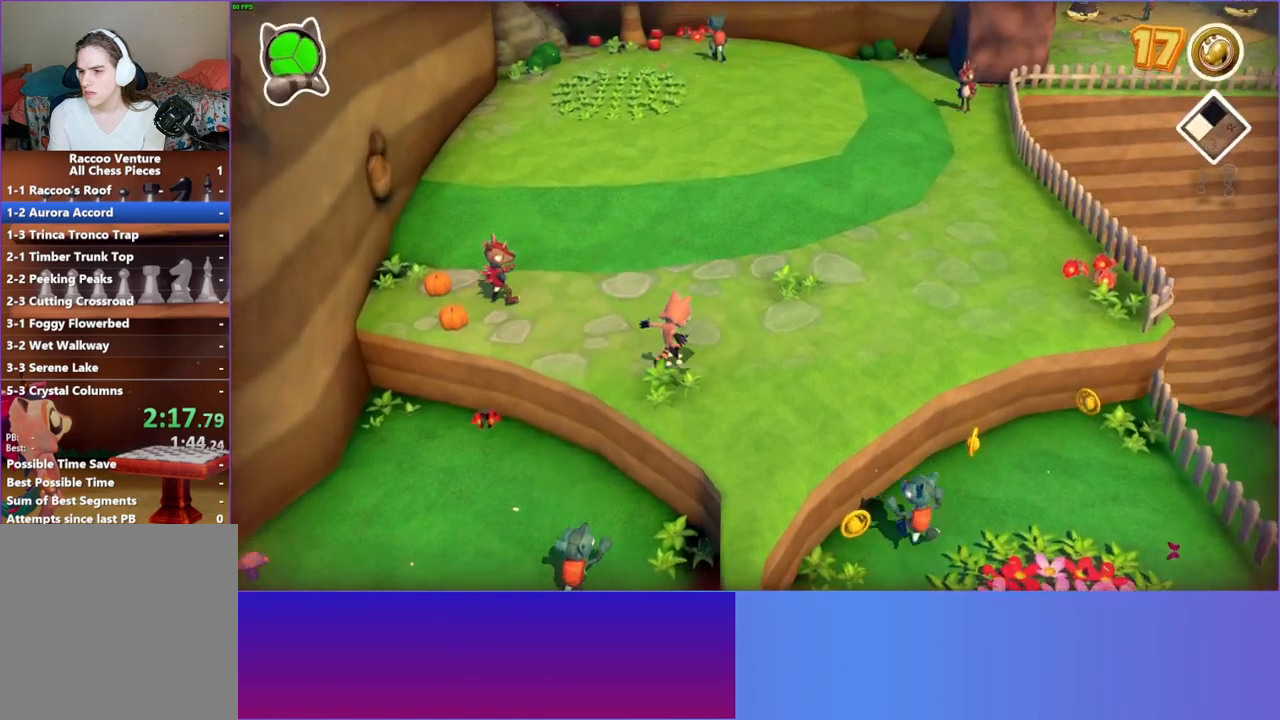
{"buttons": [], "left_stick": "up-right", "right_stick": "center", "events": []}
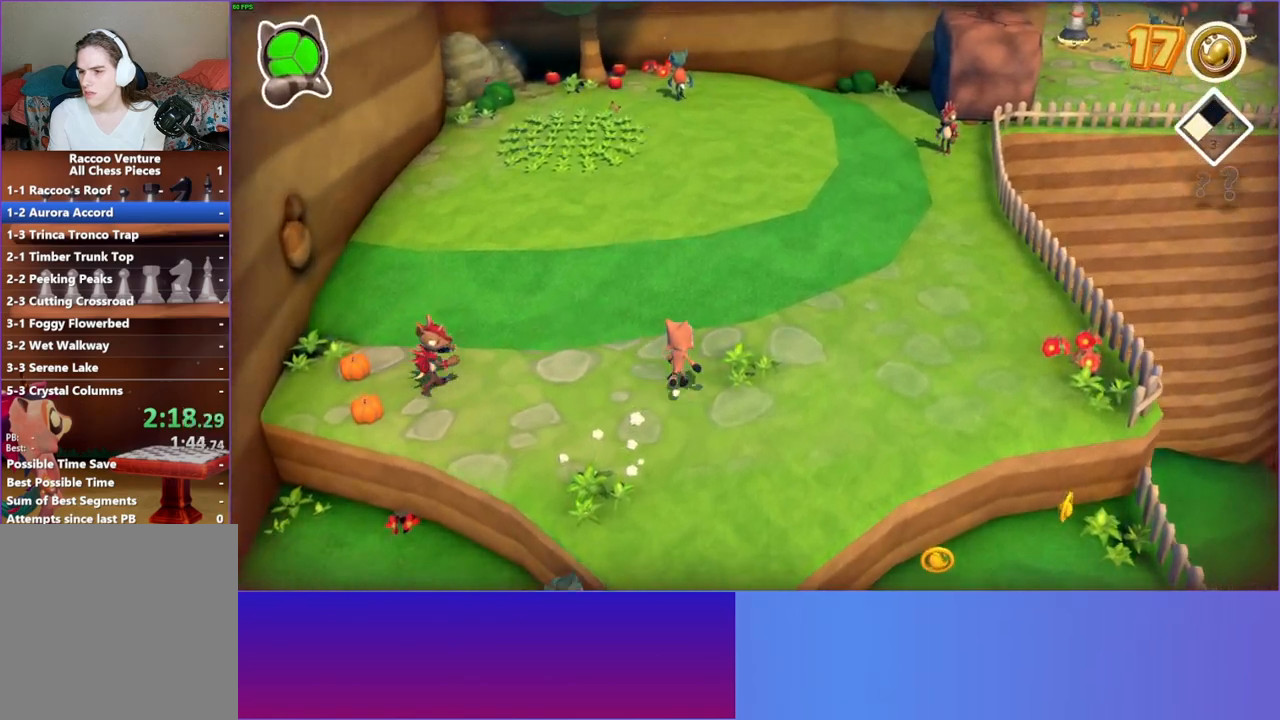
{"buttons": [], "left_stick": "up-right", "right_stick": "center", "events": []}
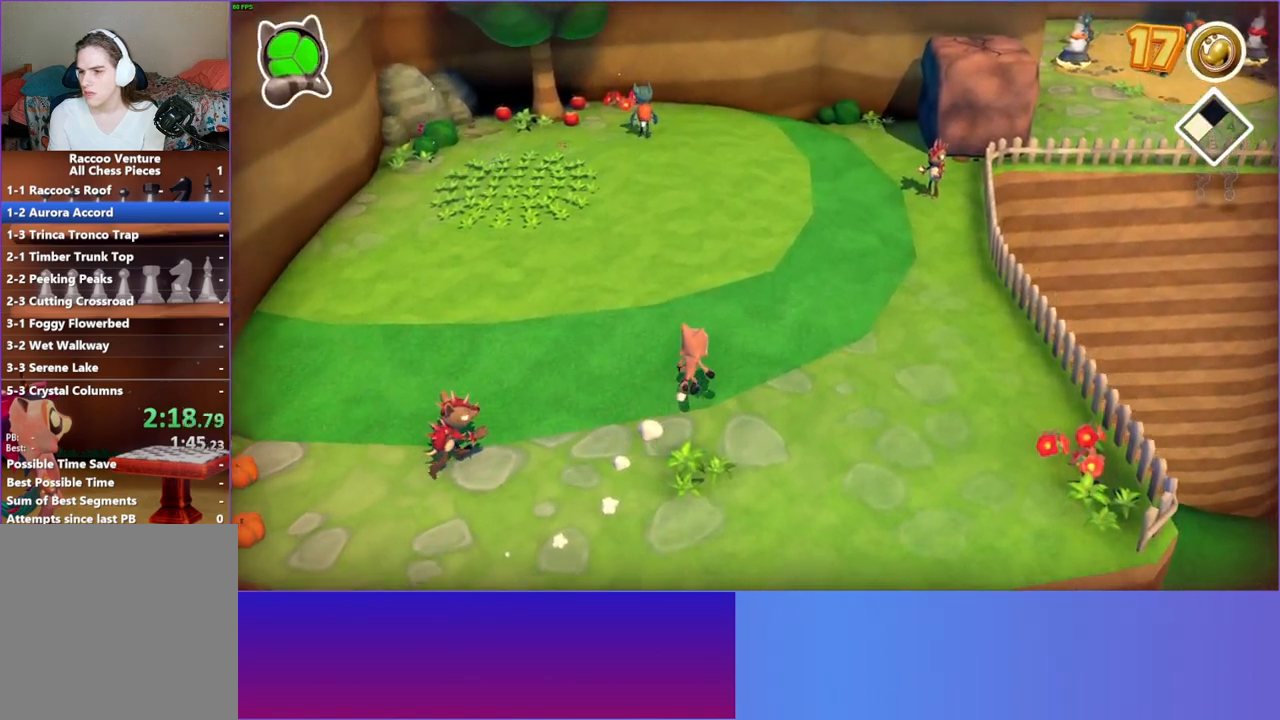
{"buttons": [], "left_stick": "up-right", "right_stick": "center", "events": []}
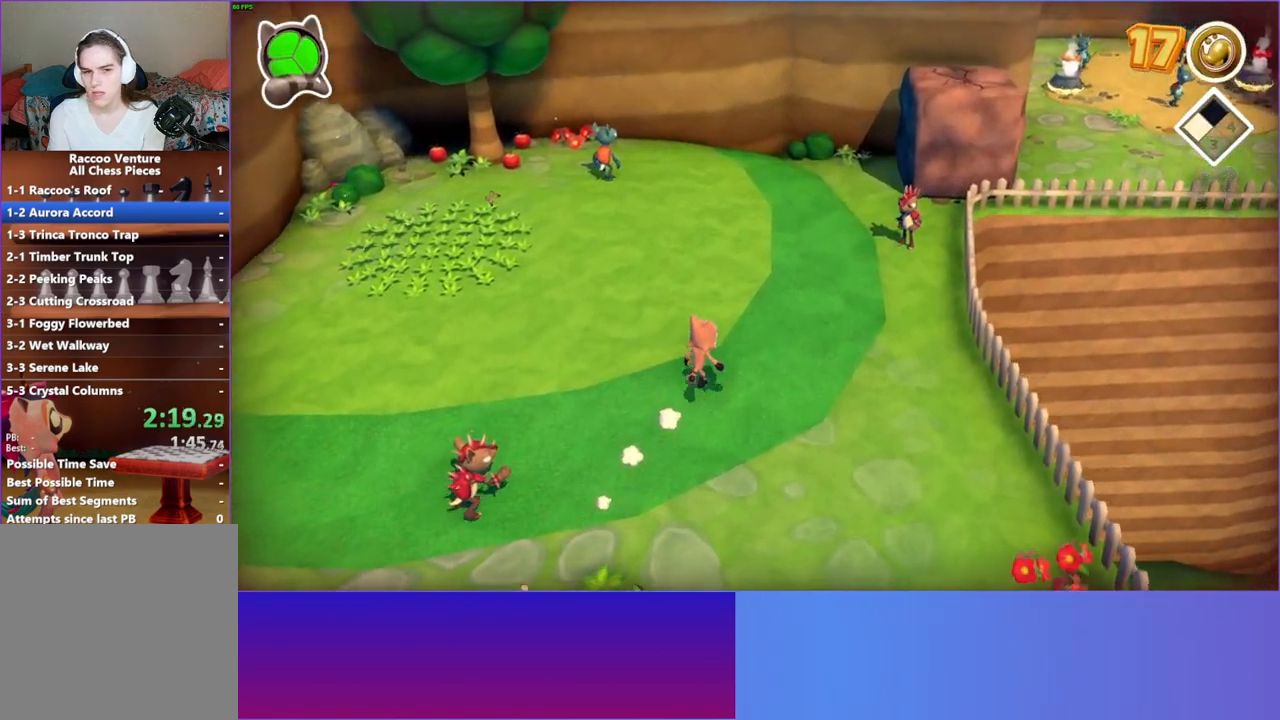
{"buttons": [], "left_stick": "up", "right_stick": "center", "events": [[283, "left_stick", "up"]]}
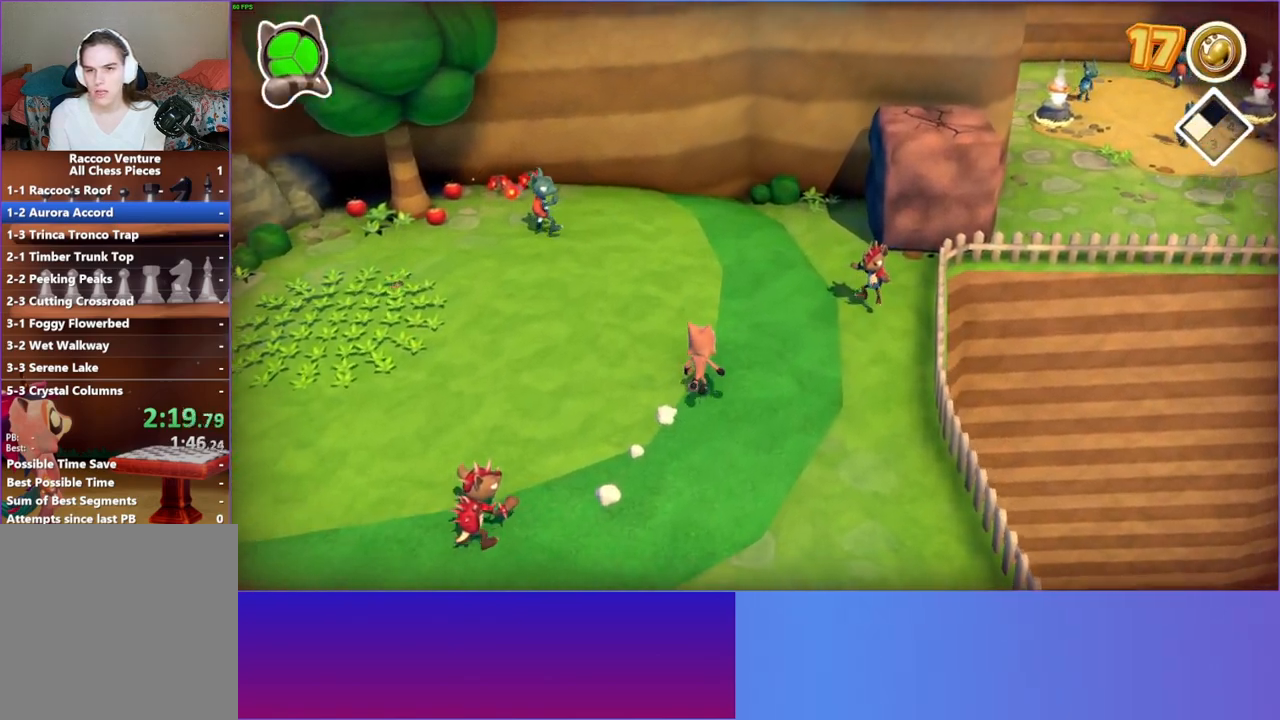
{"buttons": [], "left_stick": "up", "right_stick": "center", "events": []}
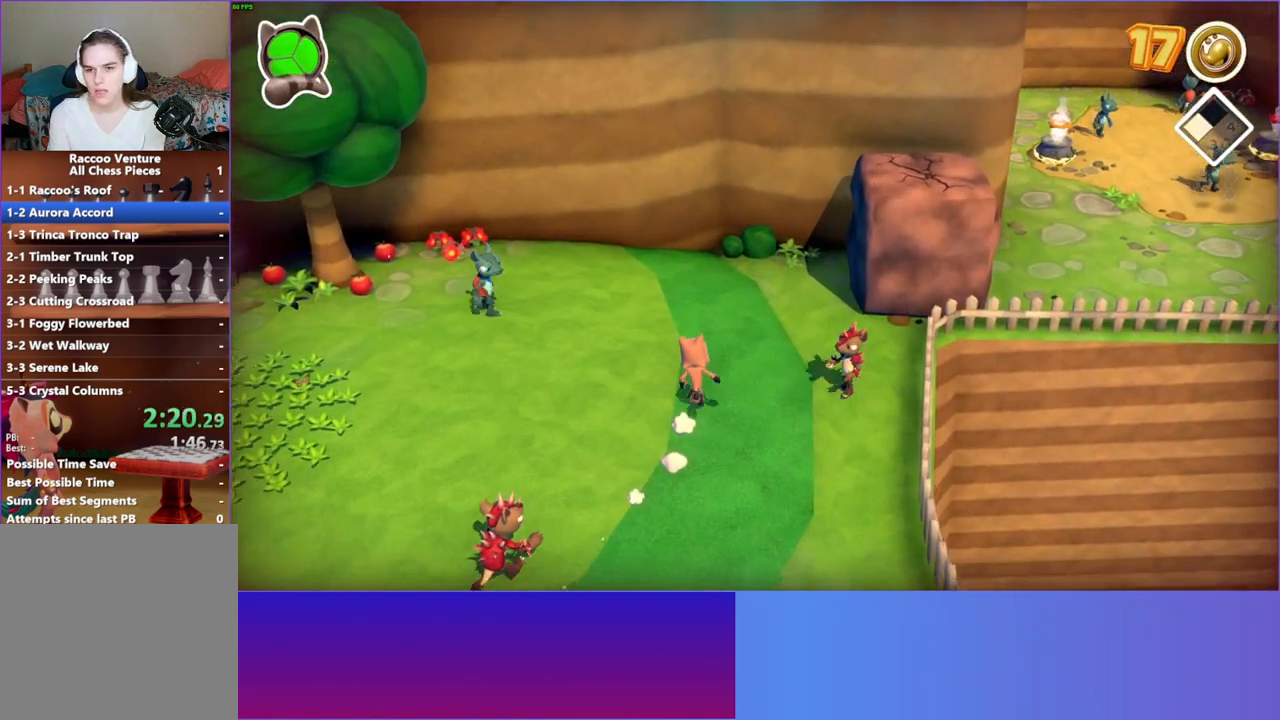
{"buttons": ["A"], "left_stick": "up-right", "right_stick": "center", "events": [[133, "left_stick", "up-right"], [500, "A", "down"]]}
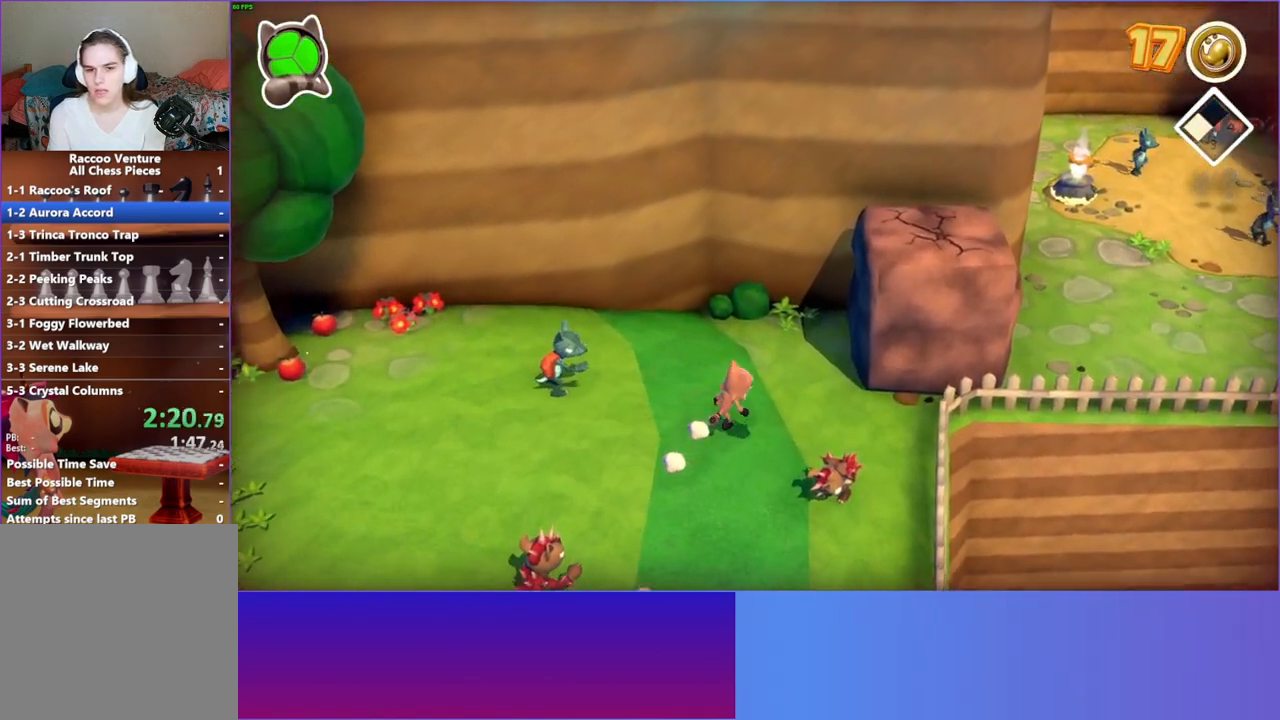
{"buttons": ["A"], "left_stick": "up-right", "right_stick": "center", "events": [[83, "left_stick", "right"], [467, "left_stick", "up-right"]]}
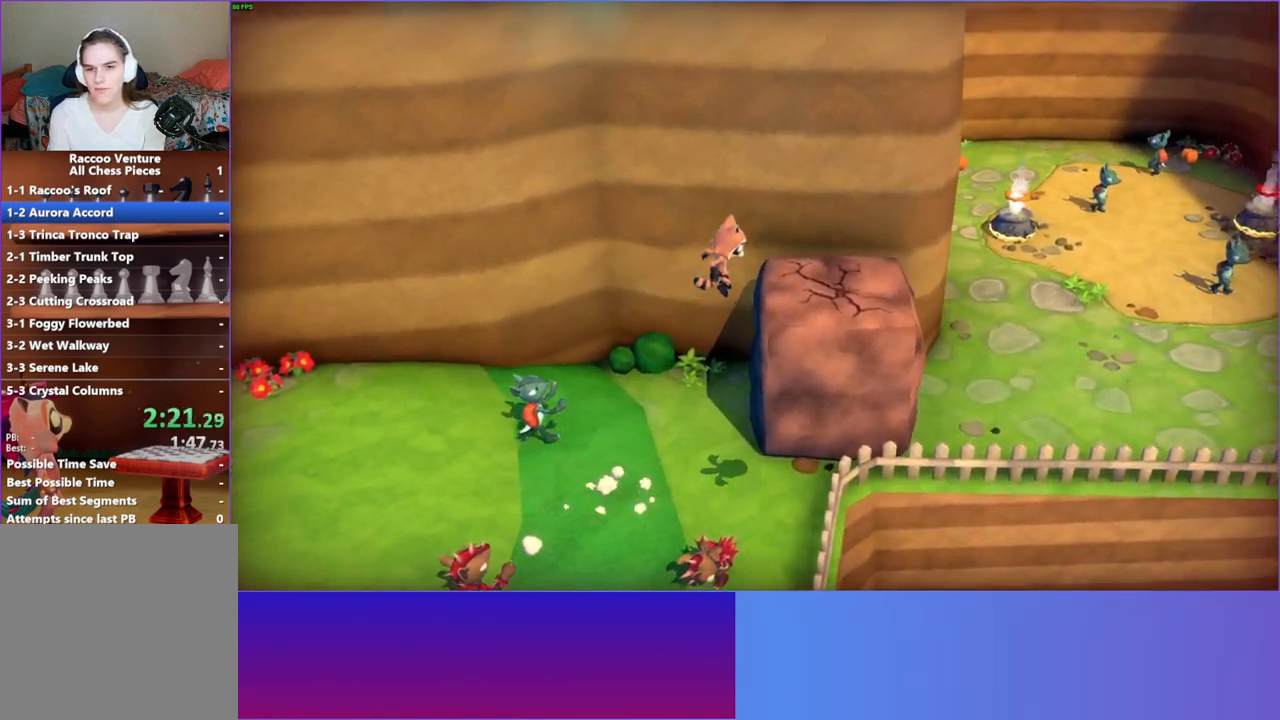
{"buttons": [], "left_stick": "up-right", "right_stick": "center", "events": [[183, "A", "up"]]}
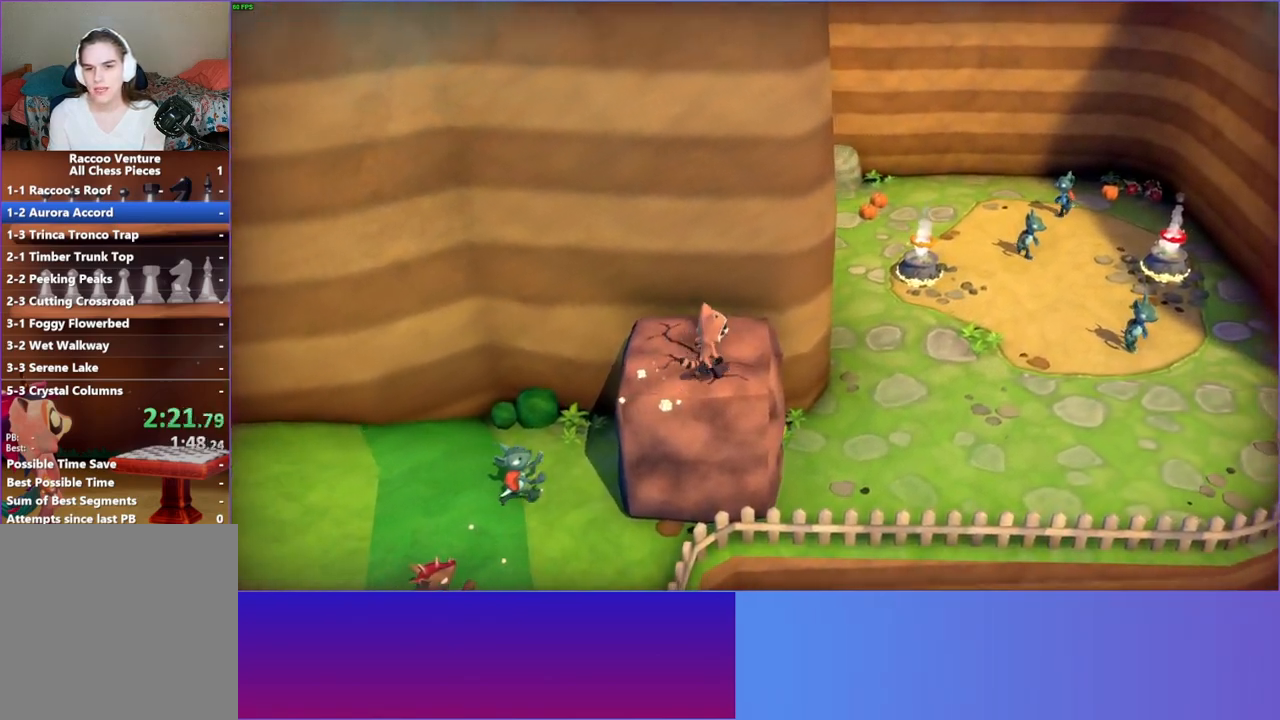
{"buttons": [], "left_stick": "up-right", "right_stick": "center", "events": []}
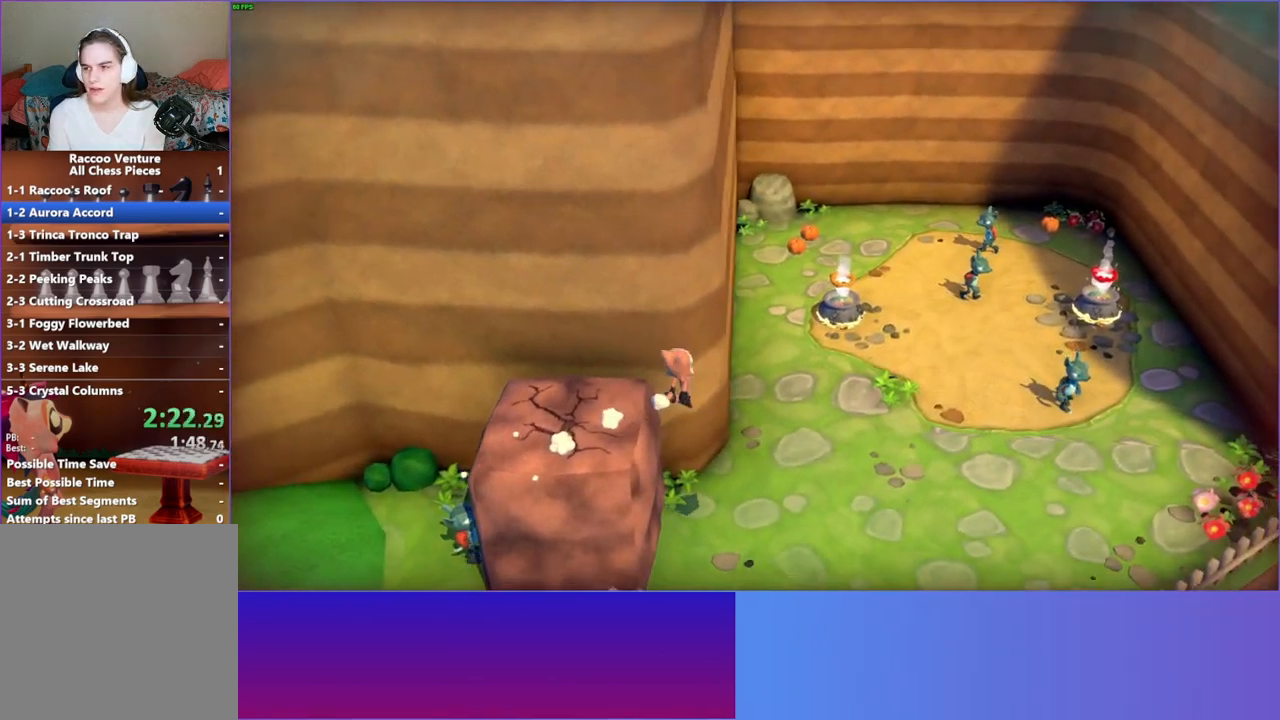
{"buttons": [], "left_stick": "up", "right_stick": "center", "events": [[33, "left_stick", "up"]]}
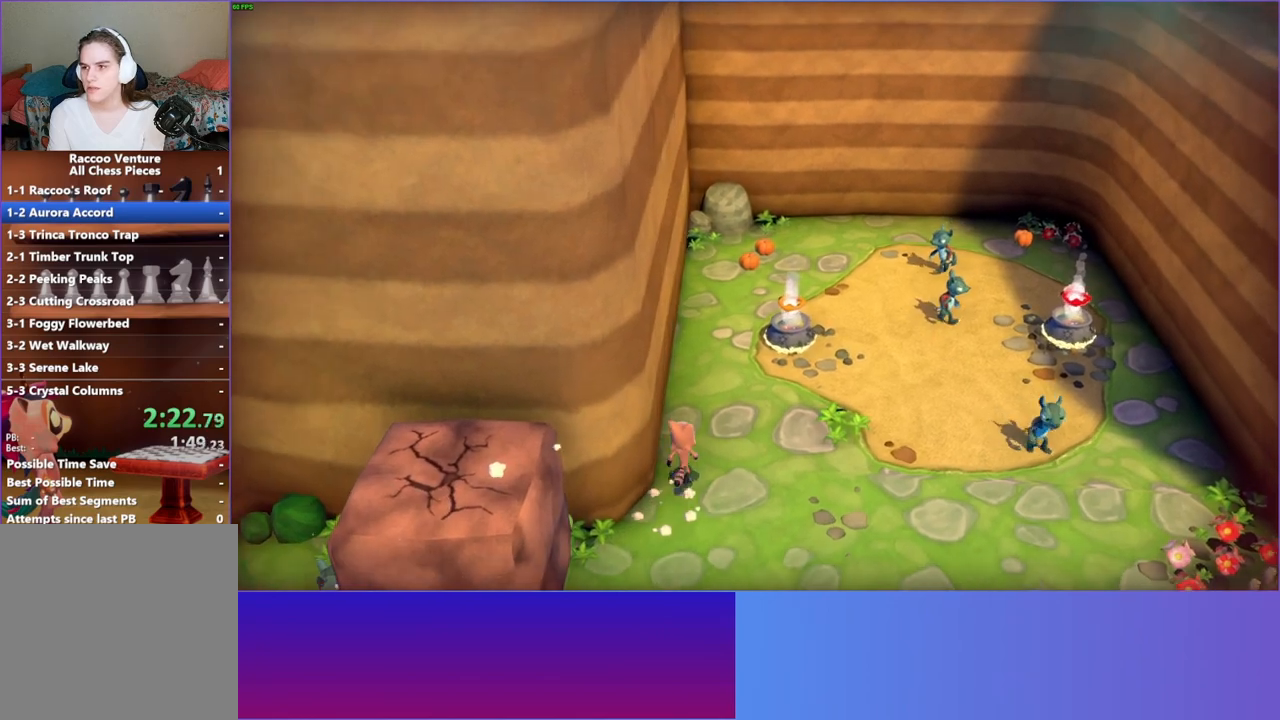
{"buttons": [], "left_stick": "up", "right_stick": "center", "events": []}
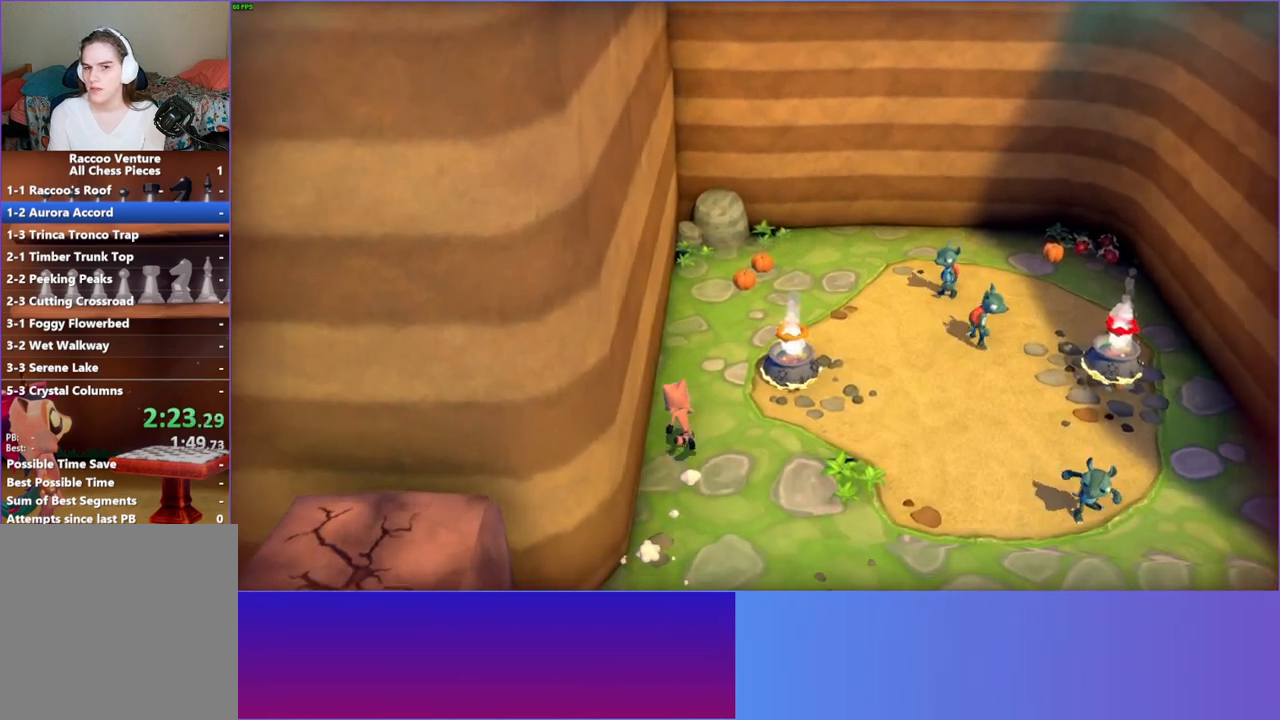
{"buttons": [], "left_stick": "up-right", "right_stick": "center", "events": [[283, "left_stick", "up-right"]]}
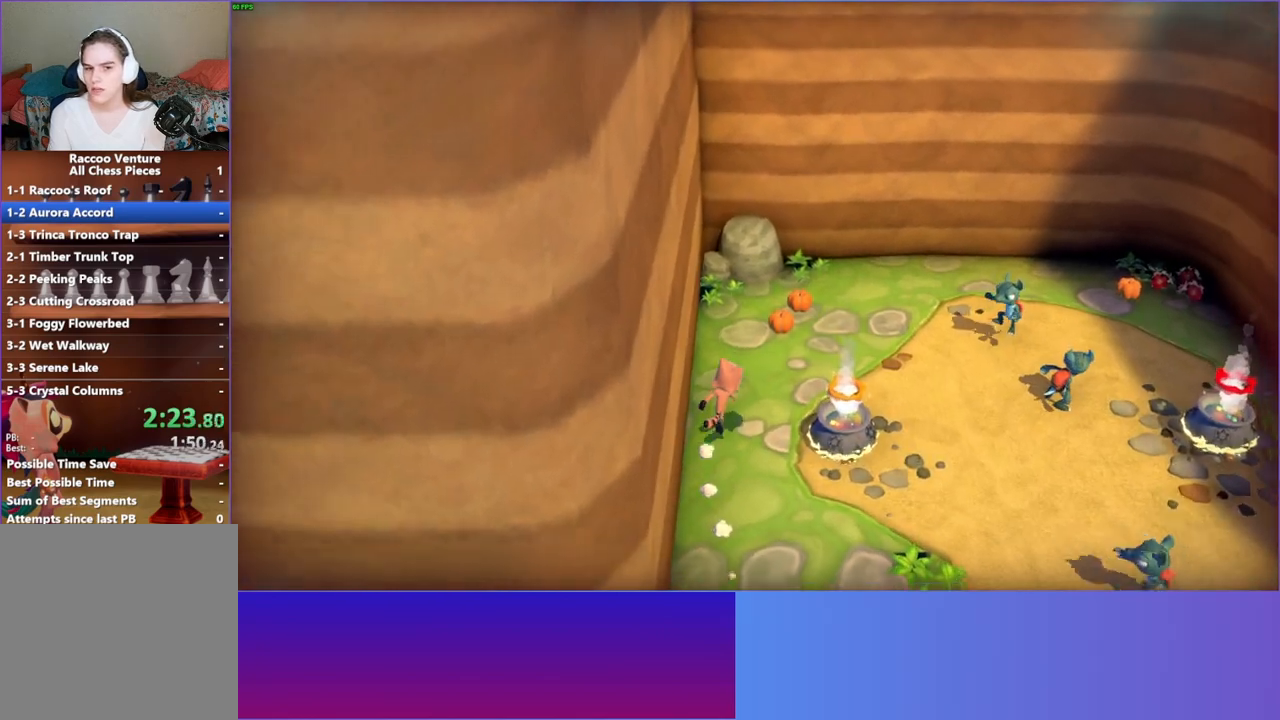
{"buttons": [], "left_stick": "down-left", "right_stick": "center", "events": [[100, "left_stick", "up"], [383, "X", "down"], [433, "left_stick", "down-left"], [500, "X", "up"]]}
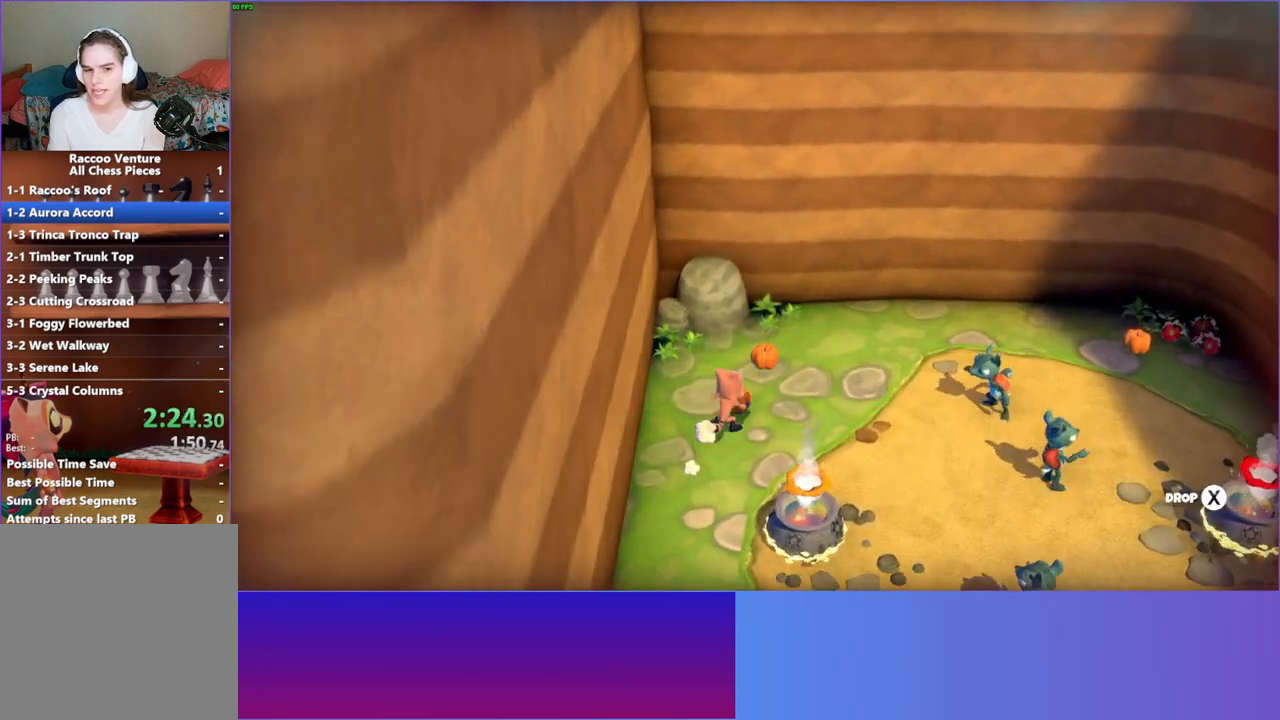
{"buttons": [], "left_stick": "down-left", "right_stick": "center", "events": []}
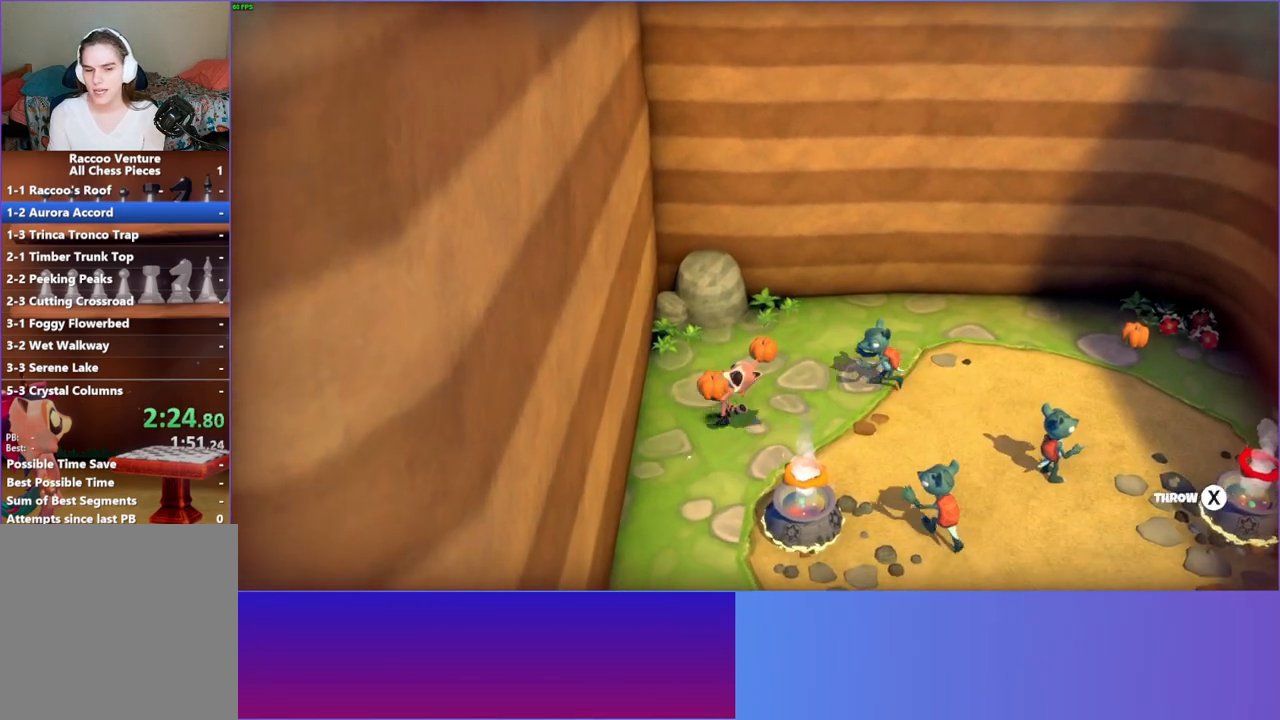
{"buttons": [], "left_stick": "down-right", "right_stick": "center", "events": [[267, "left_stick", "down"], [500, "left_stick", "down-right"]]}
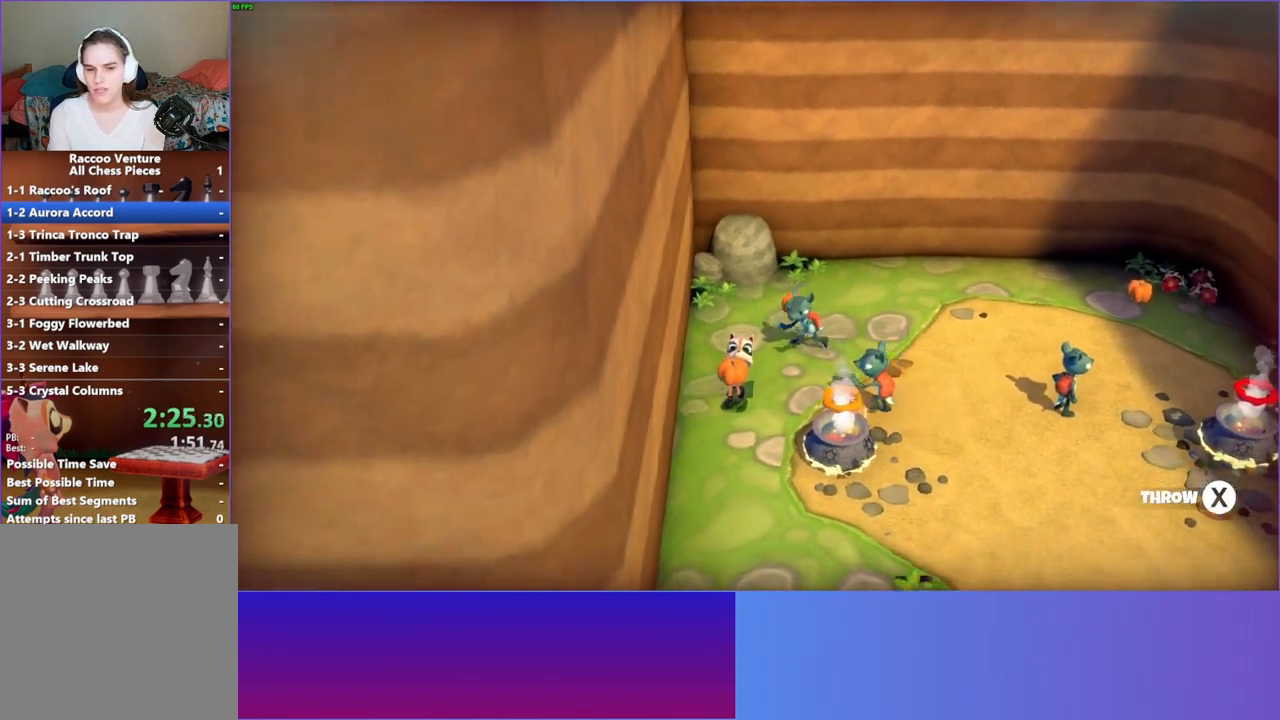
{"buttons": [], "left_stick": "down-right", "right_stick": "center", "events": []}